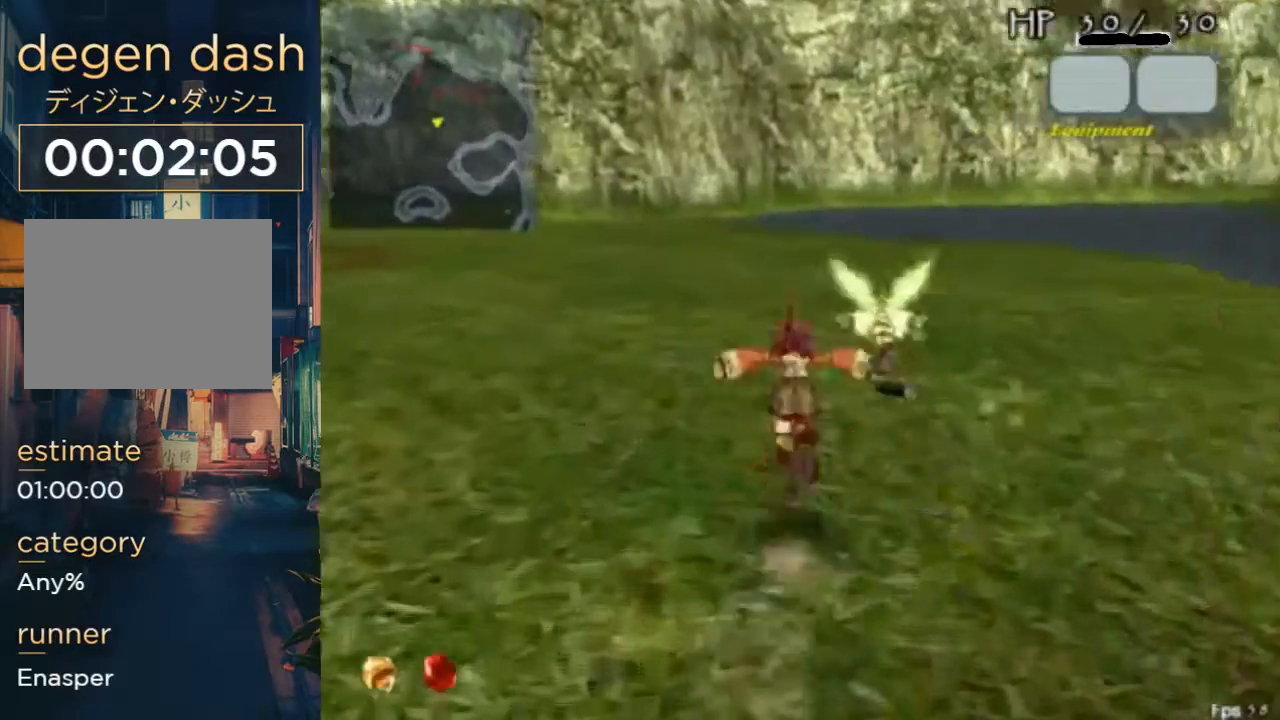
Gameplay with a controller (Xbox layout); each line is a JSON object with the inputs held at the frame after it. "button_events" lists button changes between this image and that frame as [ms after this image, input, new state], when the widget could be followed in between (sticks are given only as held states). Not read: A L3 R3.
{"buttons": [], "left_stick": "center", "right_stick": "center", "button_events": [[100, "B", "up"]]}
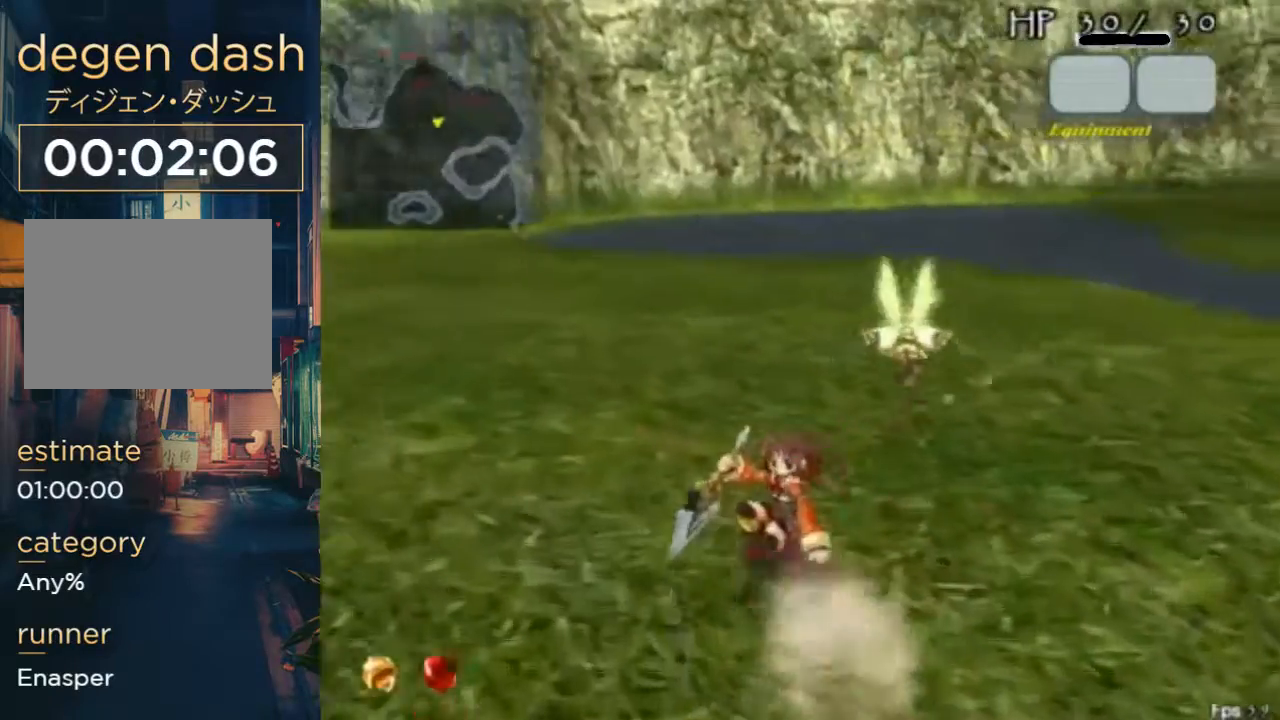
{"buttons": [], "left_stick": "center", "right_stick": "center", "button_events": [[133, "B", "down"], [467, "B", "up"]]}
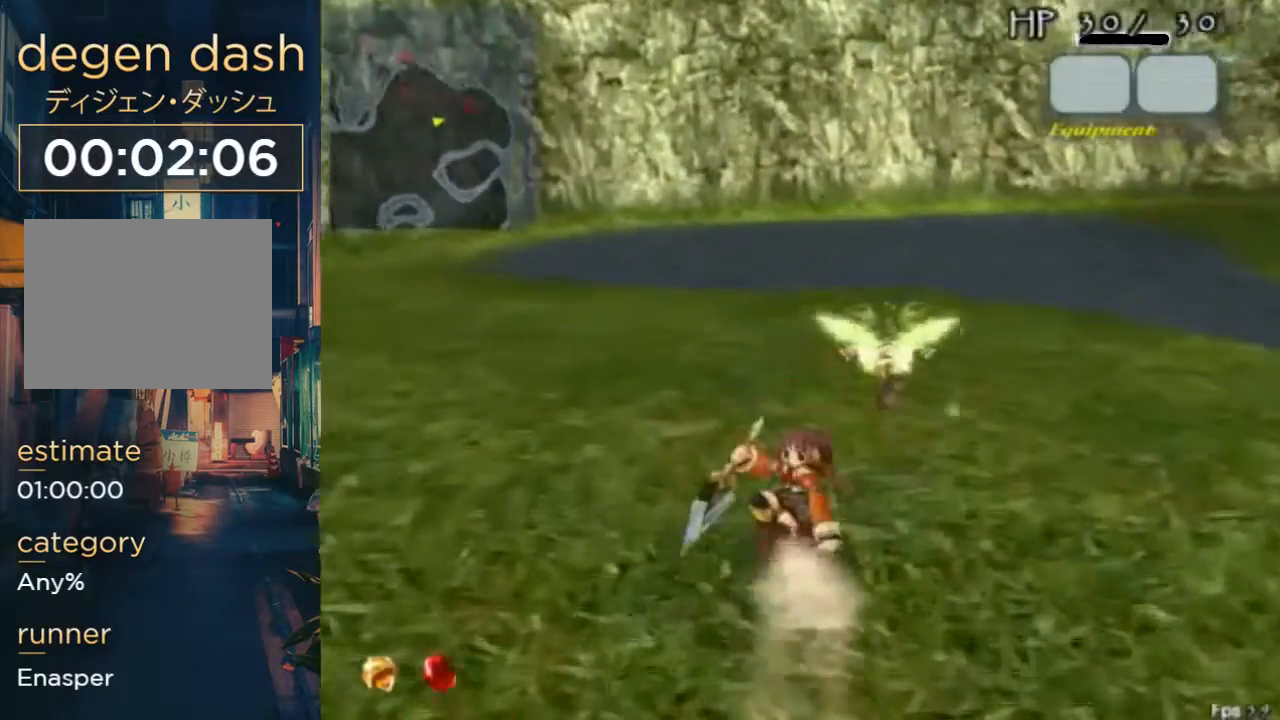
{"buttons": [], "left_stick": "center", "right_stick": "center", "button_events": [[300, "B", "down"], [500, "B", "up"]]}
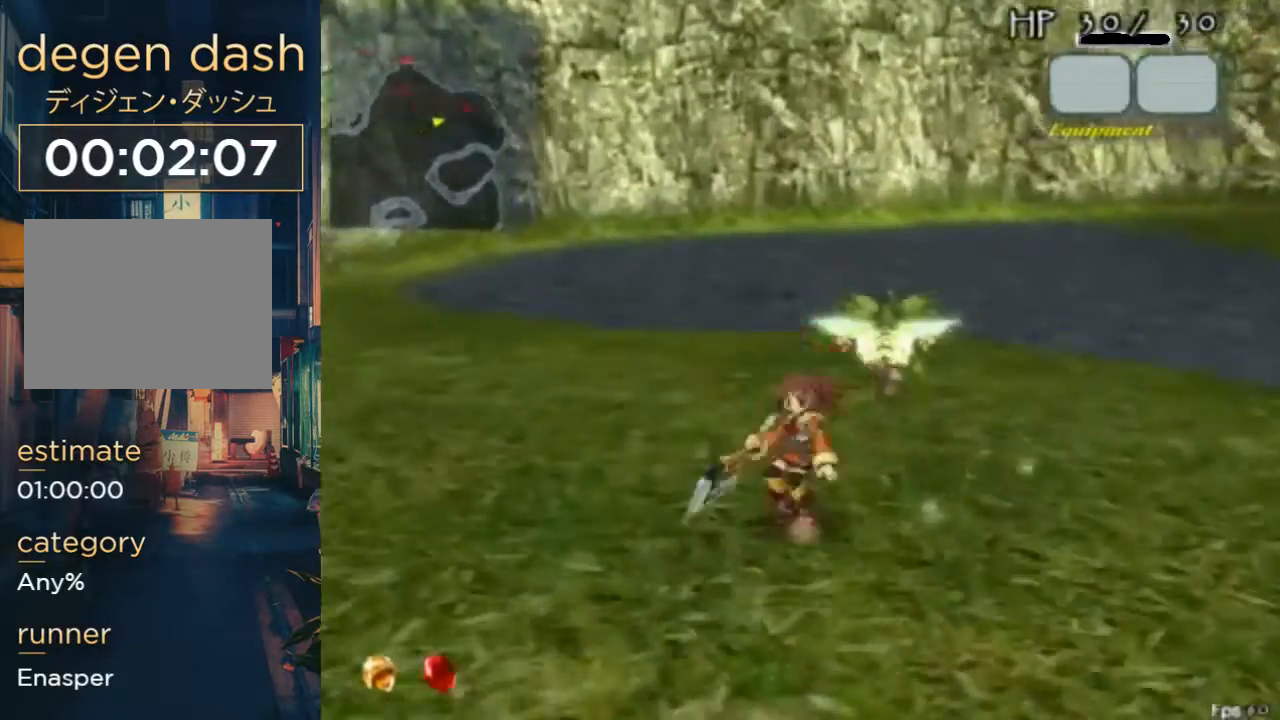
{"buttons": [], "left_stick": "center", "right_stick": "center", "button_events": []}
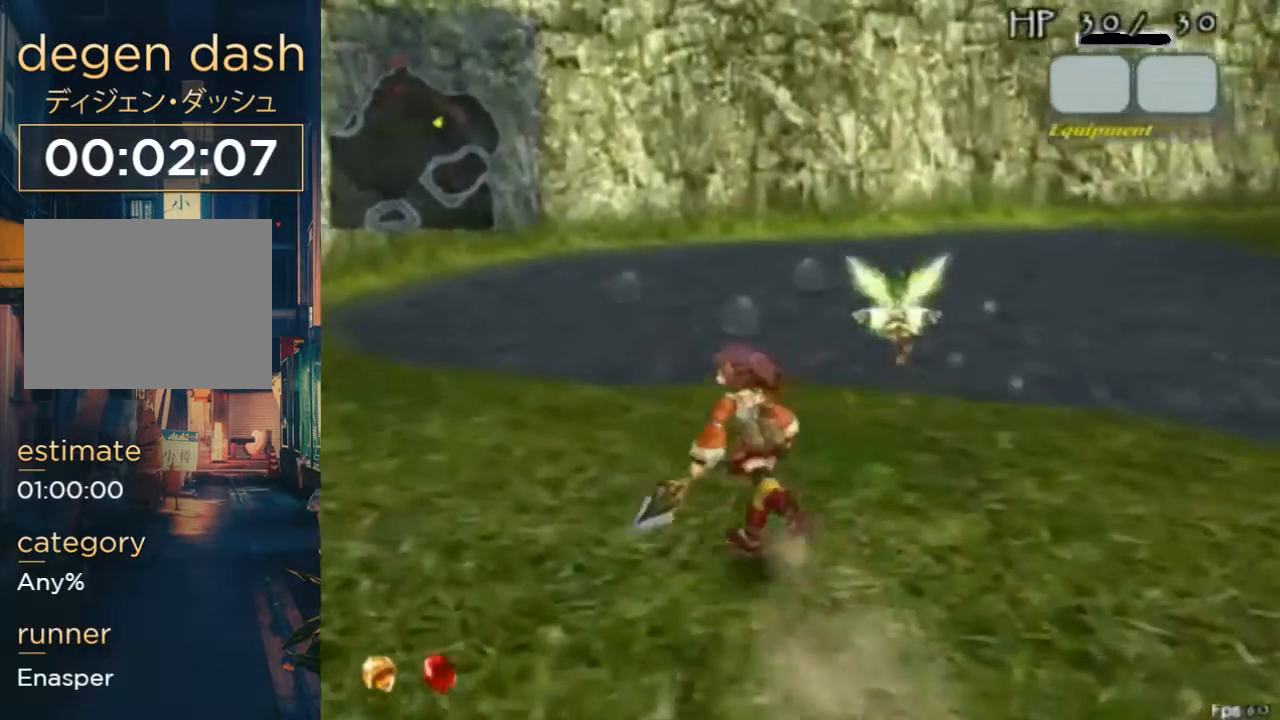
{"buttons": ["X"], "left_stick": "center", "right_stick": "center", "button_events": [[67, "X", "down"]]}
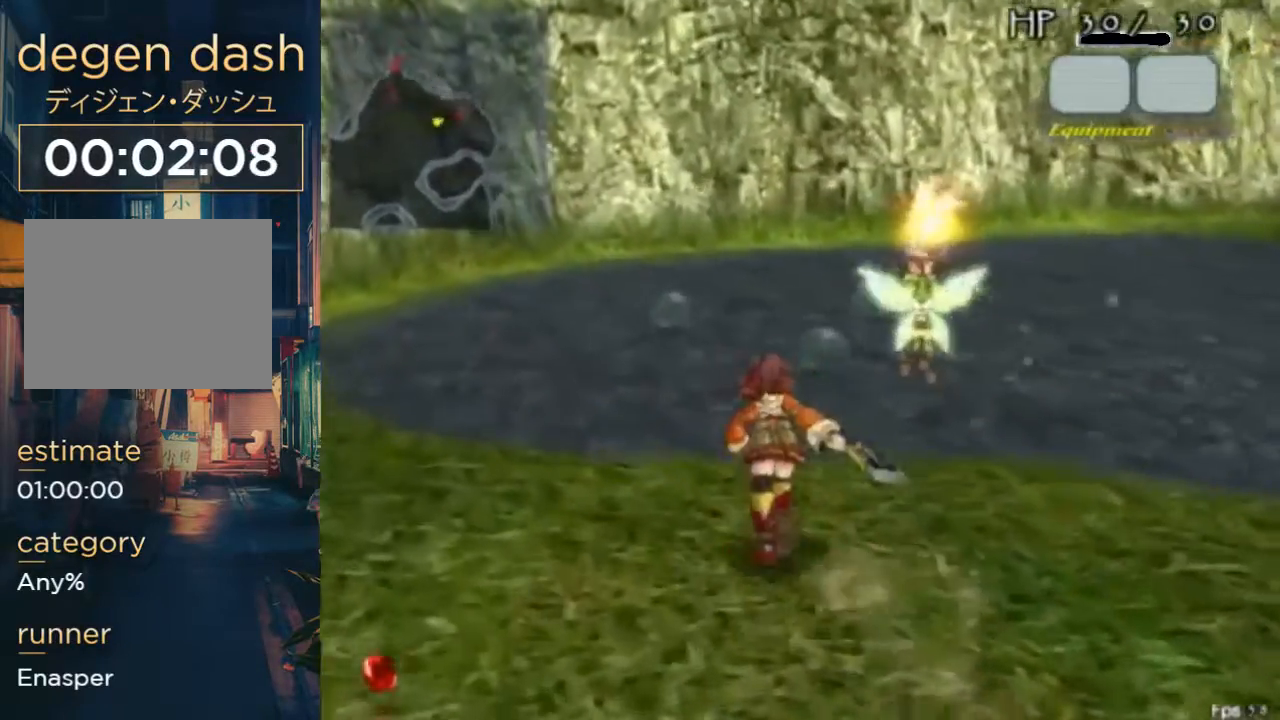
{"buttons": ["X"], "left_stick": "center", "right_stick": "center", "button_events": []}
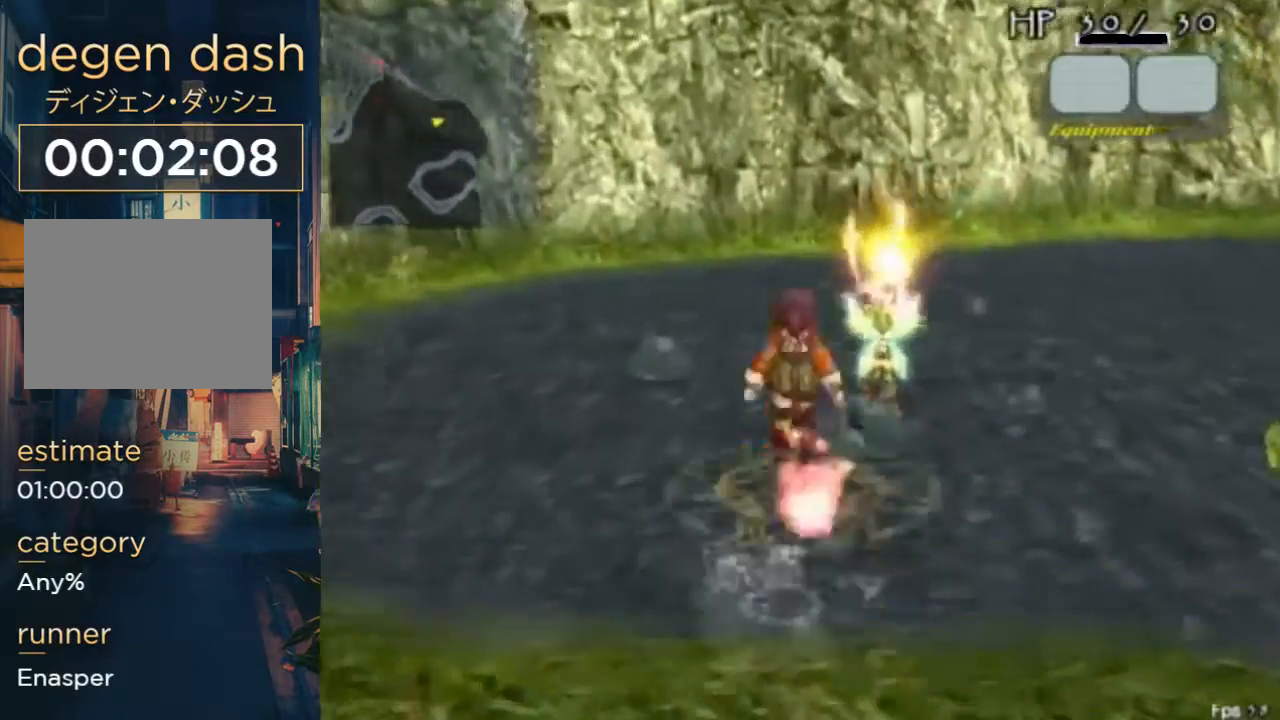
{"buttons": [], "left_stick": "center", "right_stick": "center", "button_events": [[200, "X", "up"]]}
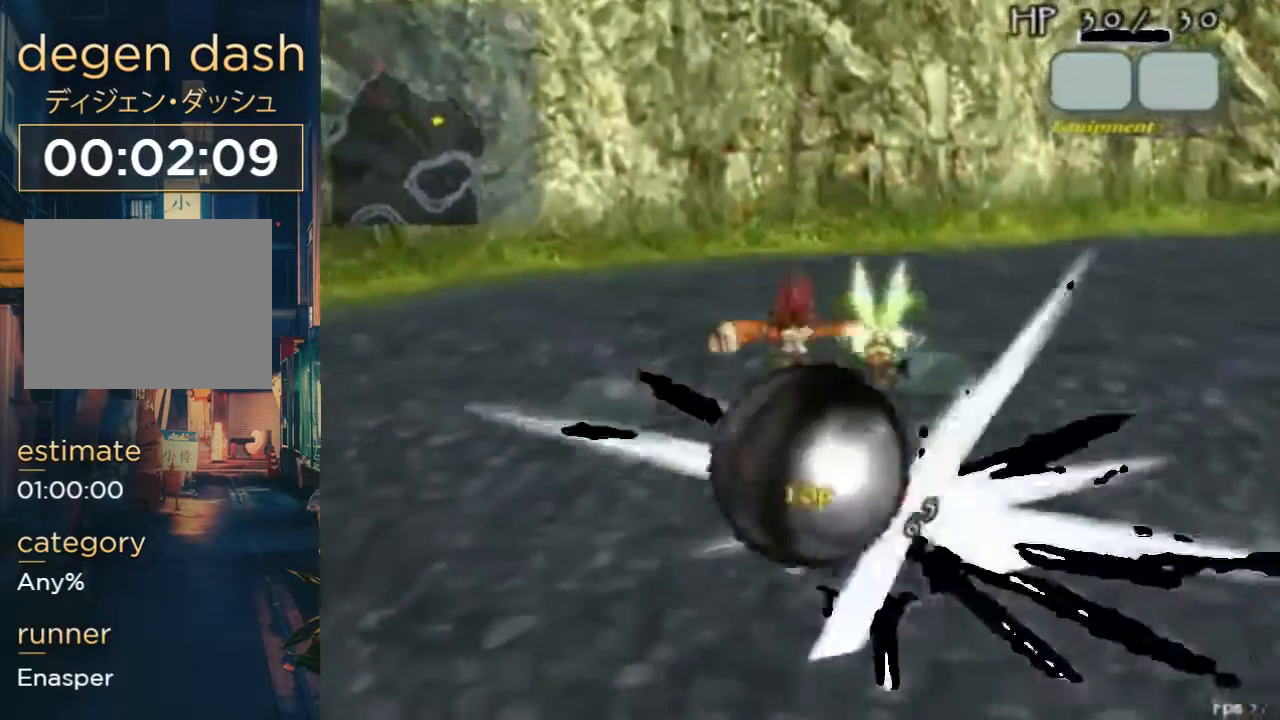
{"buttons": [], "left_stick": "center", "right_stick": "center", "button_events": []}
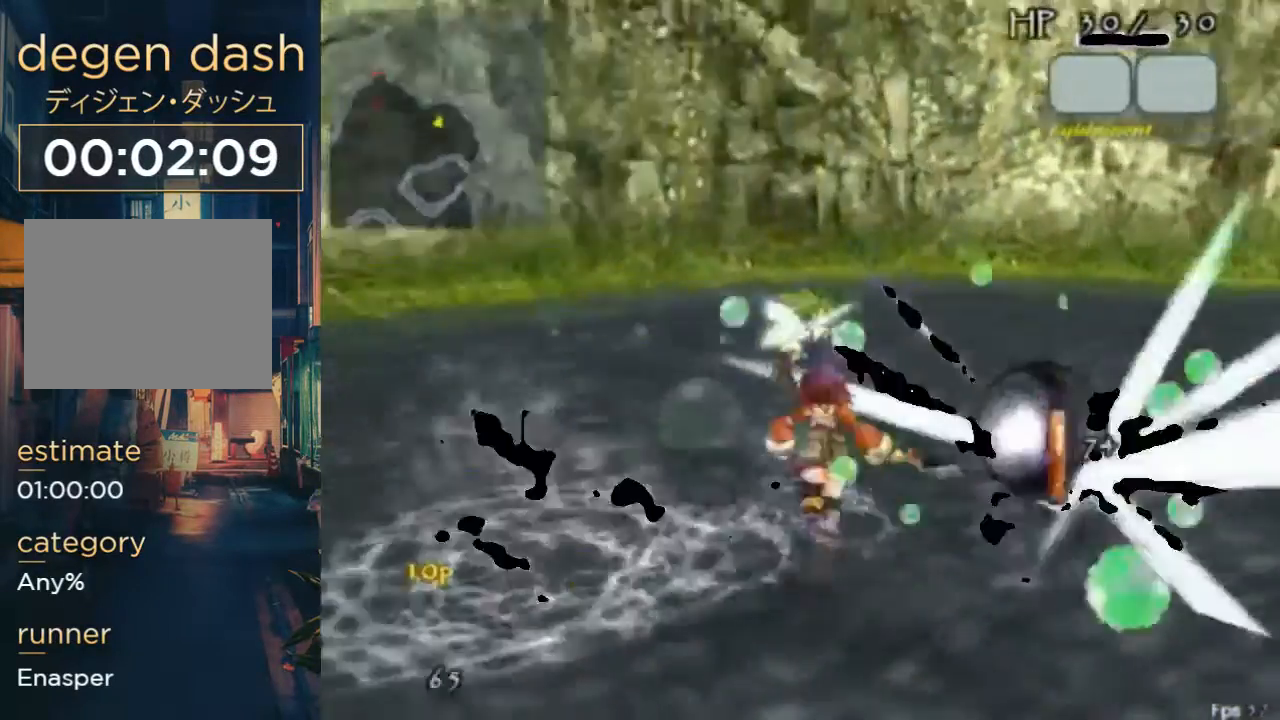
{"buttons": [], "left_stick": "center", "right_stick": "center", "button_events": []}
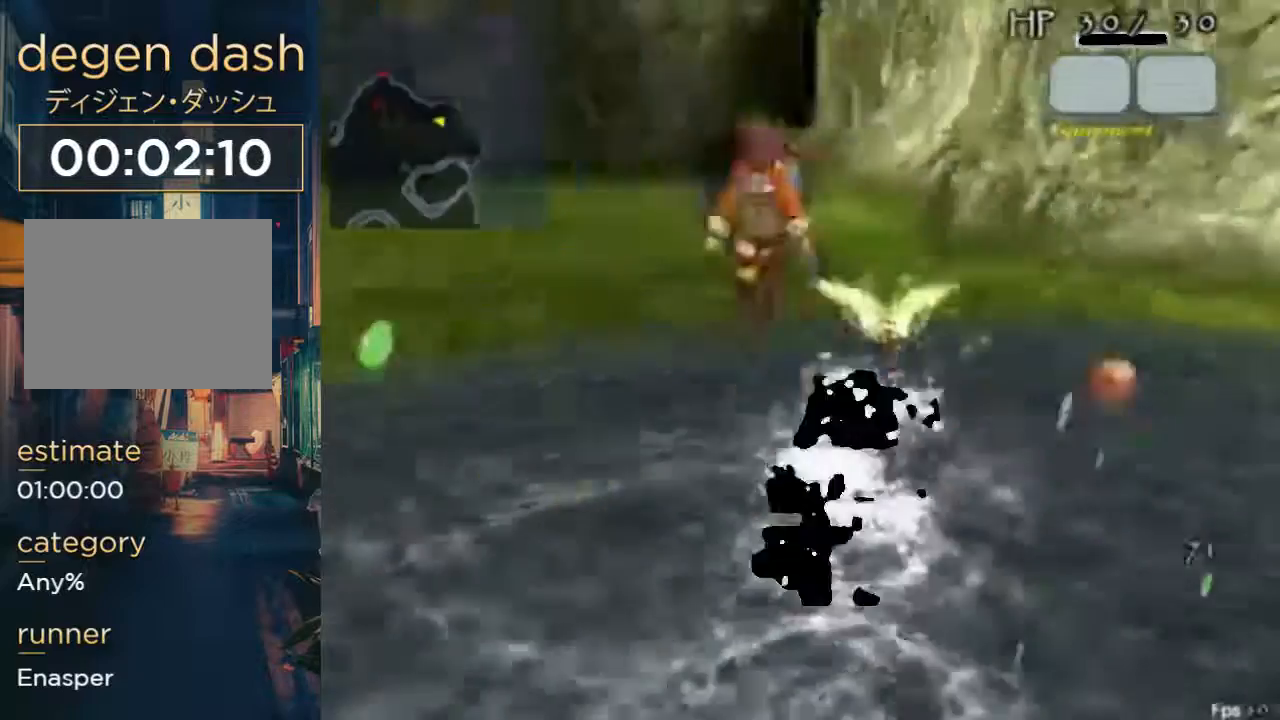
{"buttons": ["B"], "left_stick": "center", "right_stick": "center", "button_events": [[467, "B", "down"]]}
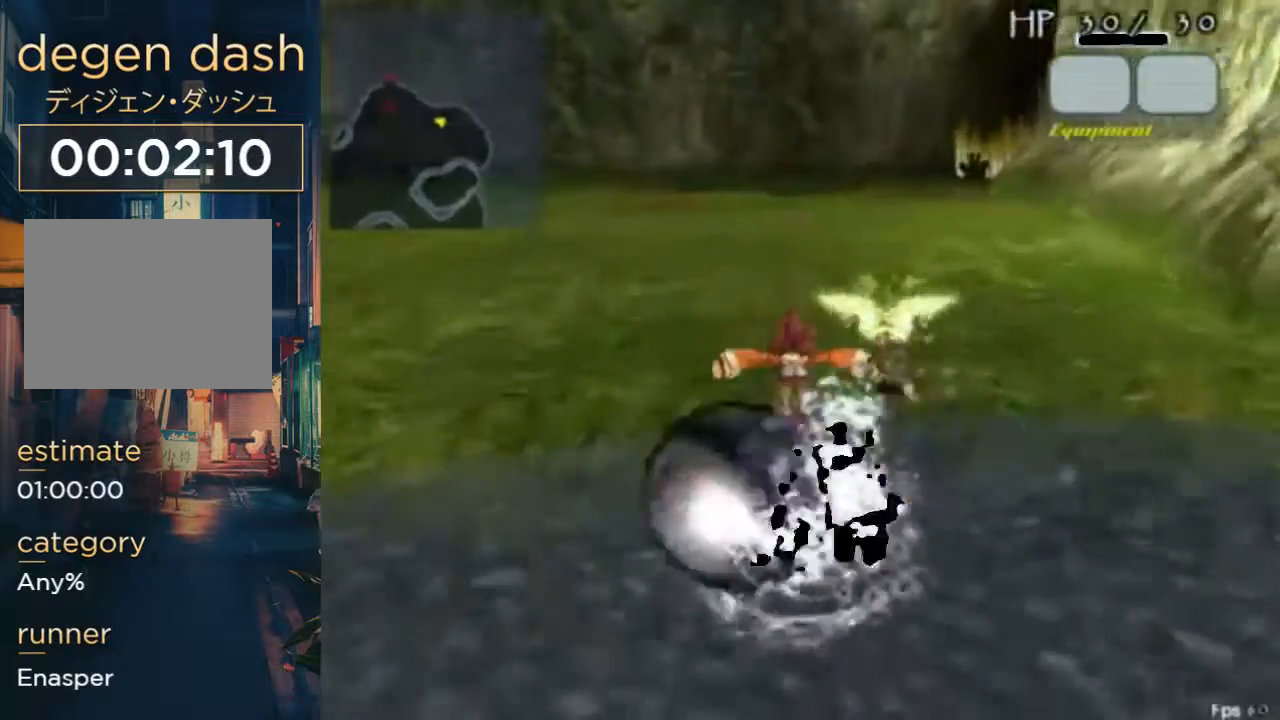
{"buttons": [], "left_stick": "center", "right_stick": "center", "button_events": [[100, "B", "up"]]}
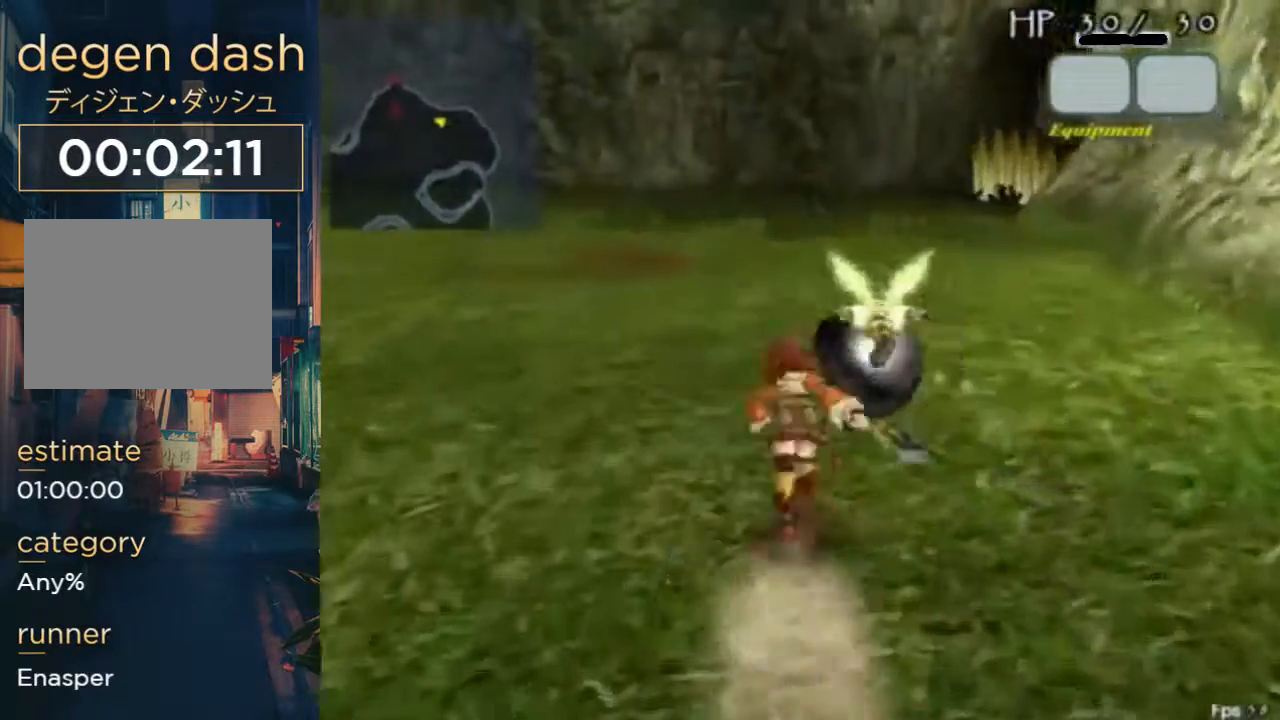
{"buttons": [], "left_stick": "center", "right_stick": "center", "button_events": [[100, "B", "down"], [267, "B", "up"]]}
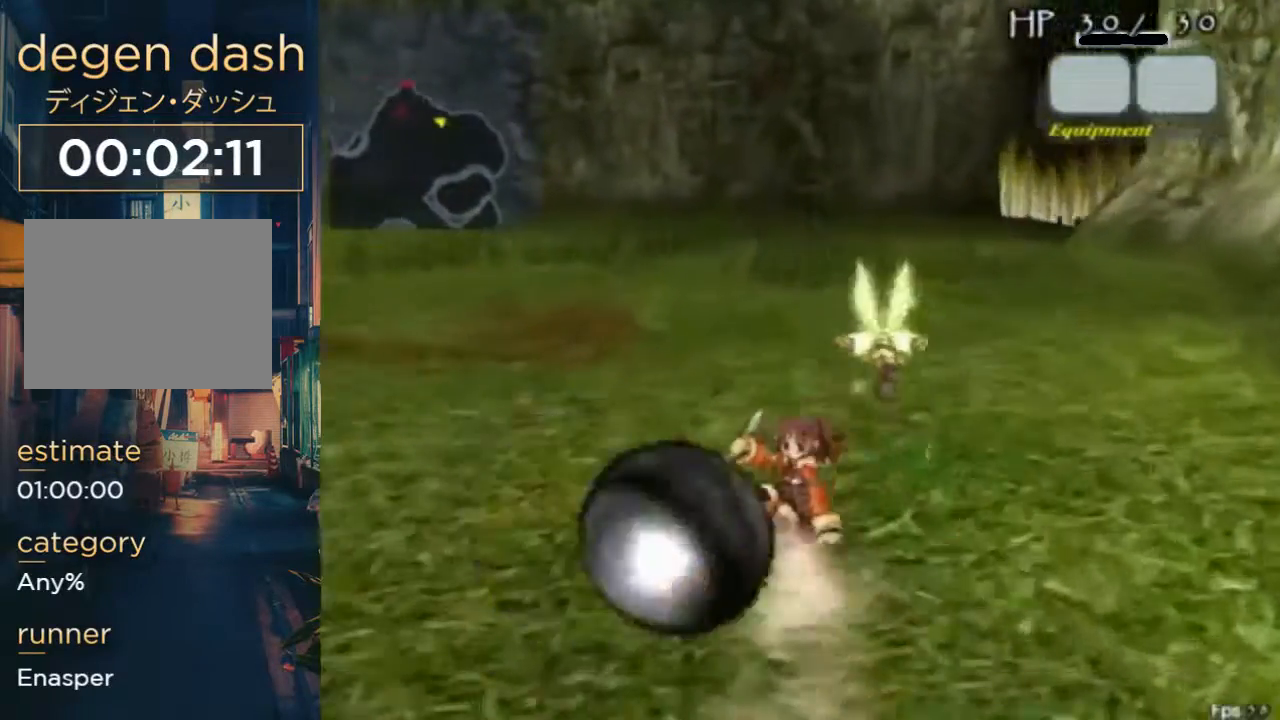
{"buttons": ["B"], "left_stick": "center", "right_stick": "center", "button_events": [[300, "B", "down"]]}
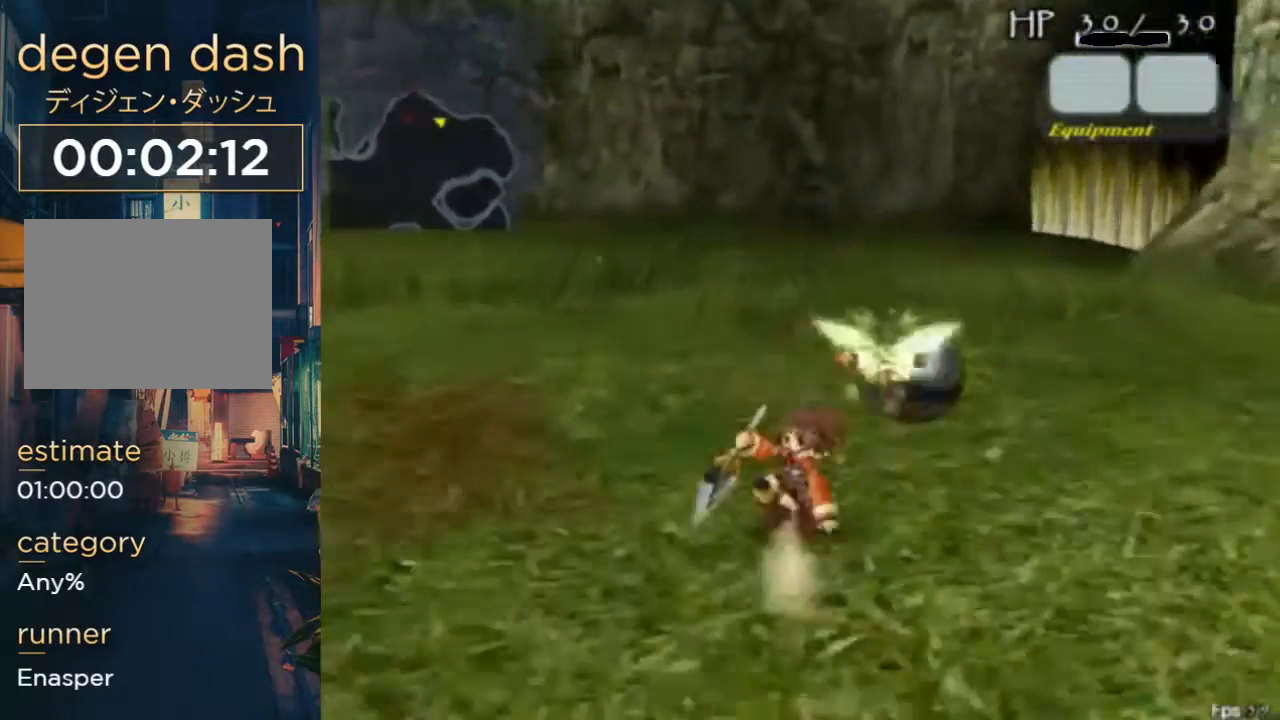
{"buttons": [], "left_stick": "center", "right_stick": "center", "button_events": [[200, "B", "up"]]}
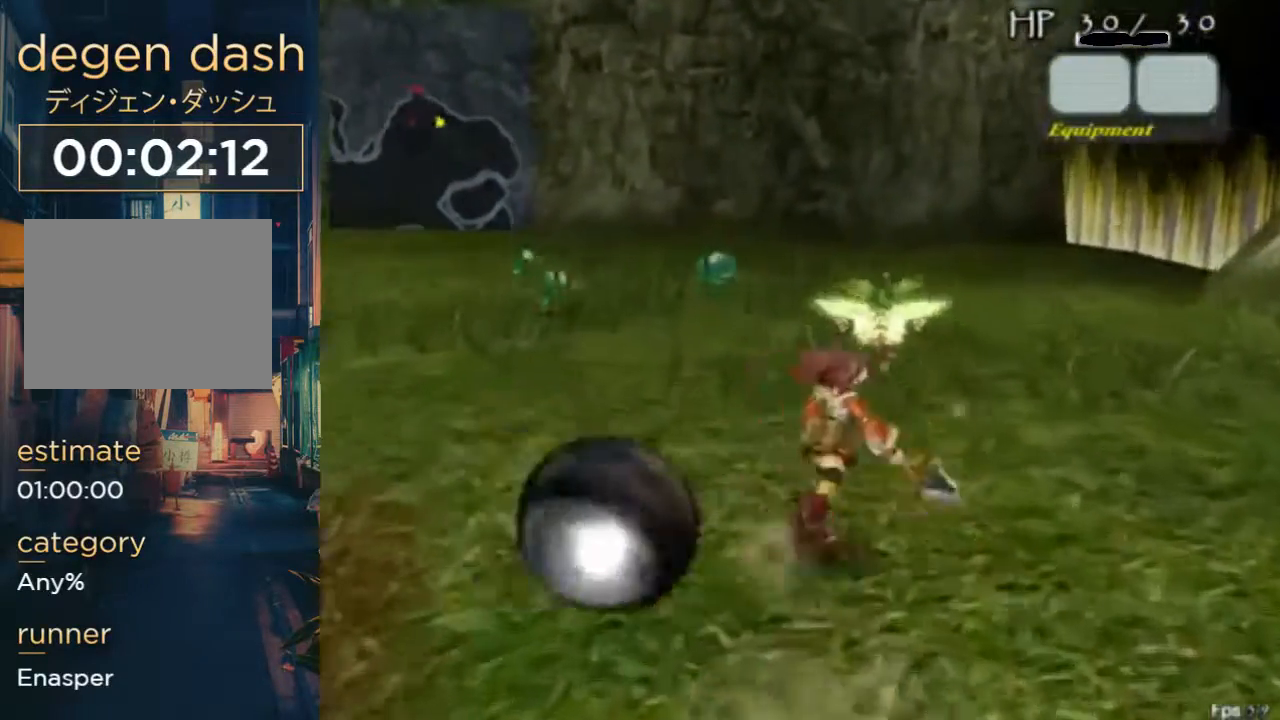
{"buttons": ["B"], "left_stick": "center", "right_stick": "center", "button_events": [[333, "B", "down"]]}
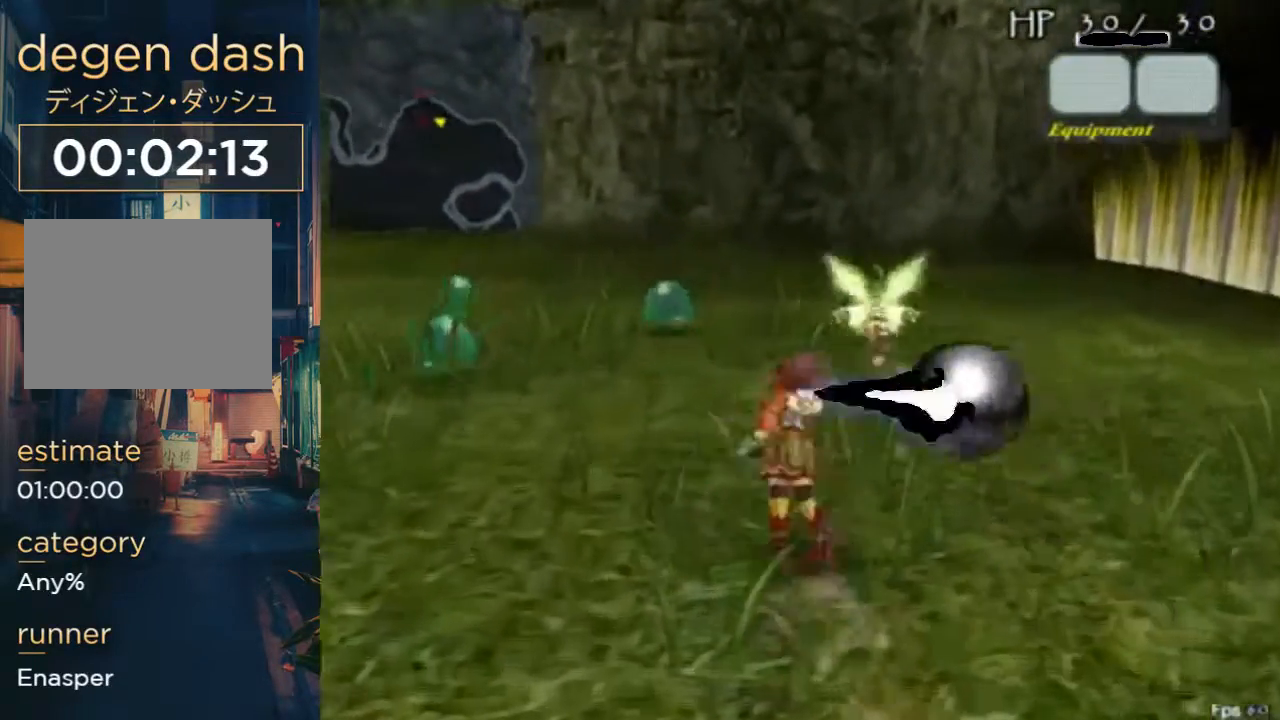
{"buttons": [], "left_stick": "center", "right_stick": "center", "button_events": [[33, "B", "up"]]}
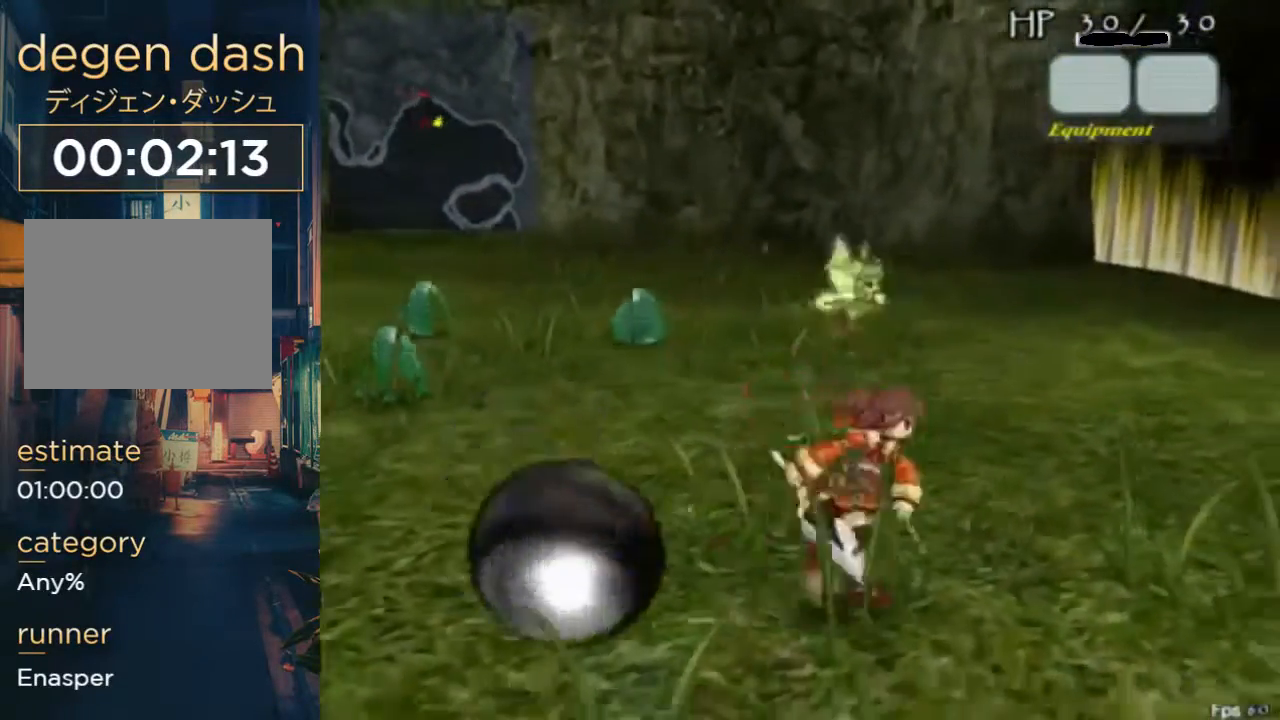
{"buttons": [], "left_stick": "center", "right_stick": "center", "button_events": []}
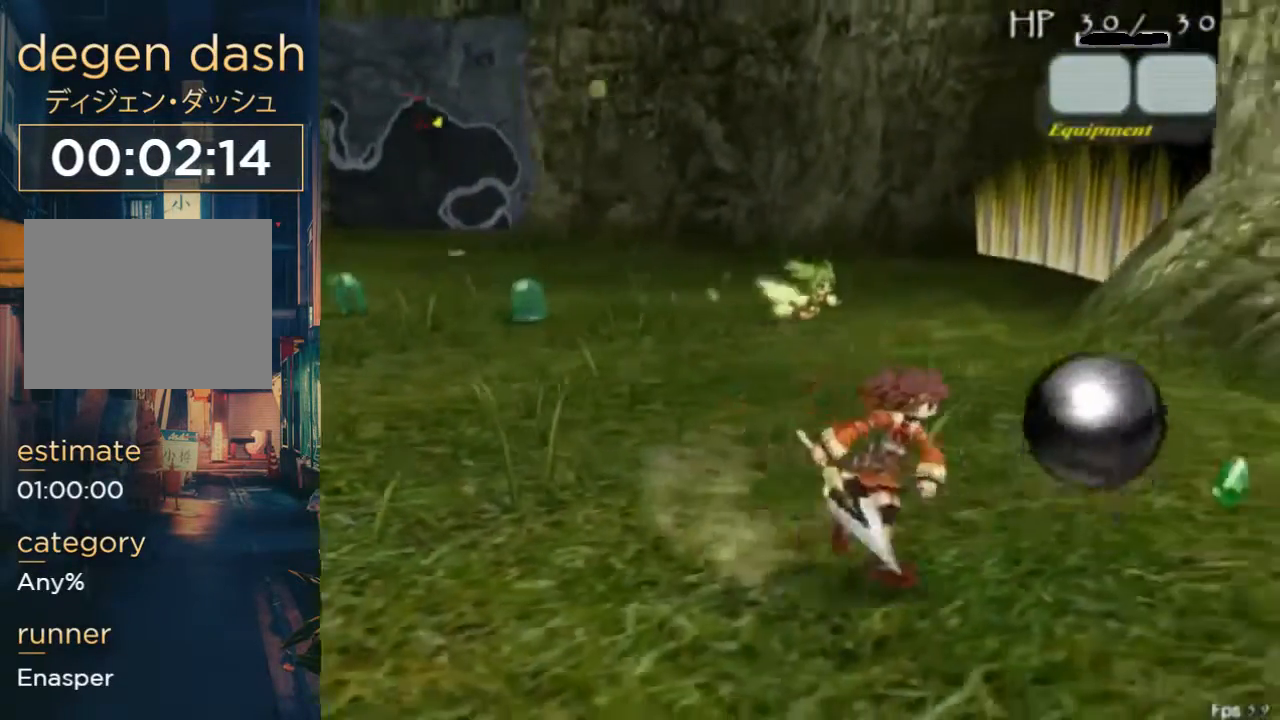
{"buttons": ["B"], "left_stick": "center", "right_stick": "center", "button_events": [[400, "B", "down"]]}
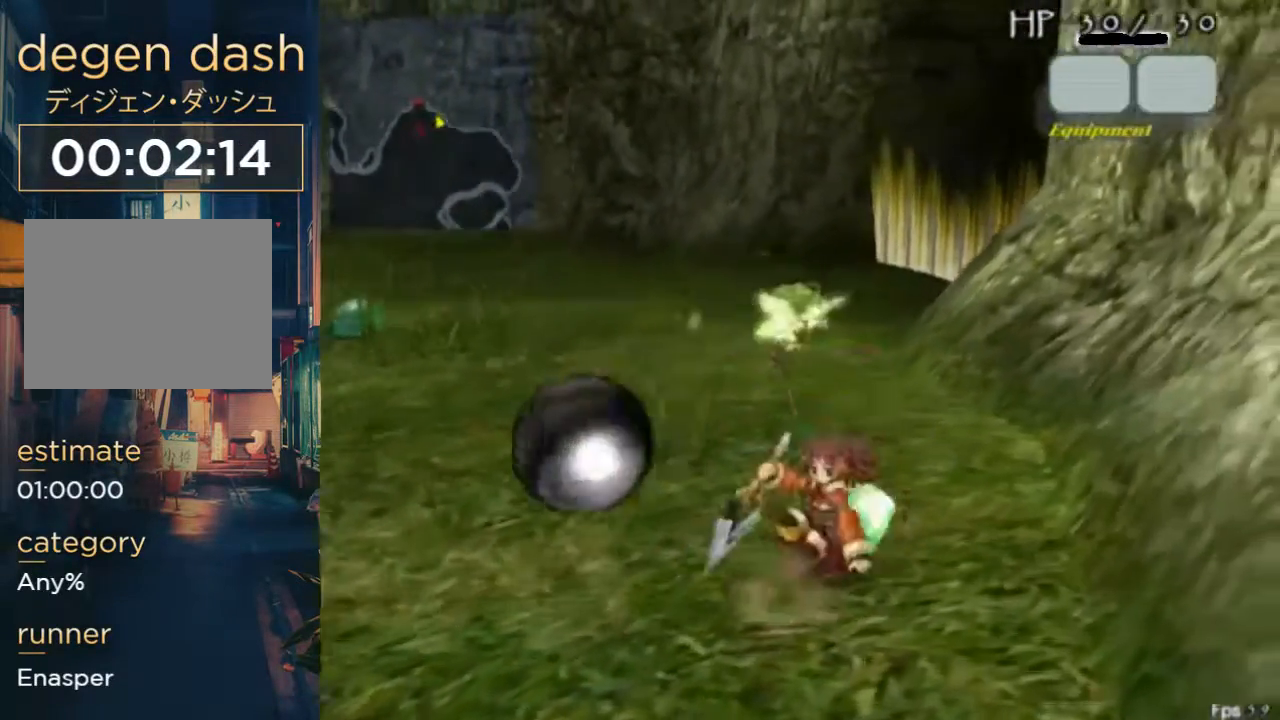
{"buttons": [], "left_stick": "center", "right_stick": "center", "button_events": [[67, "B", "up"]]}
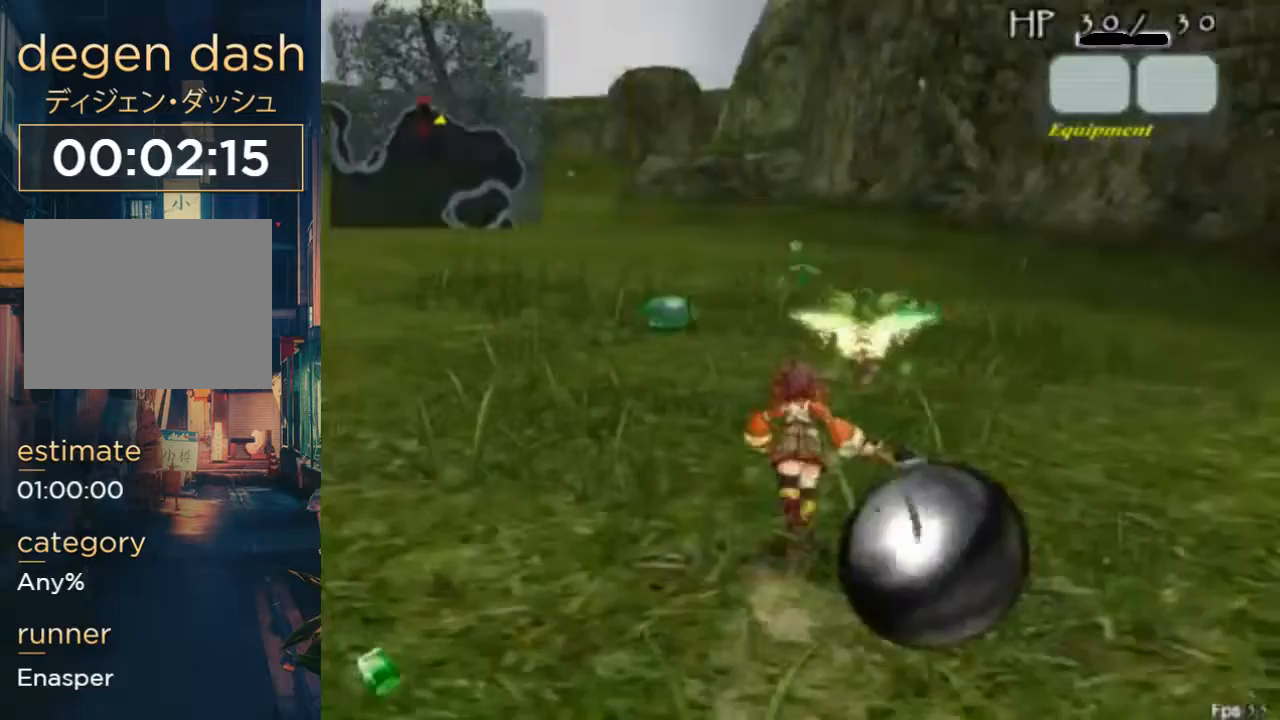
{"buttons": [], "left_stick": "center", "right_stick": "center", "button_events": []}
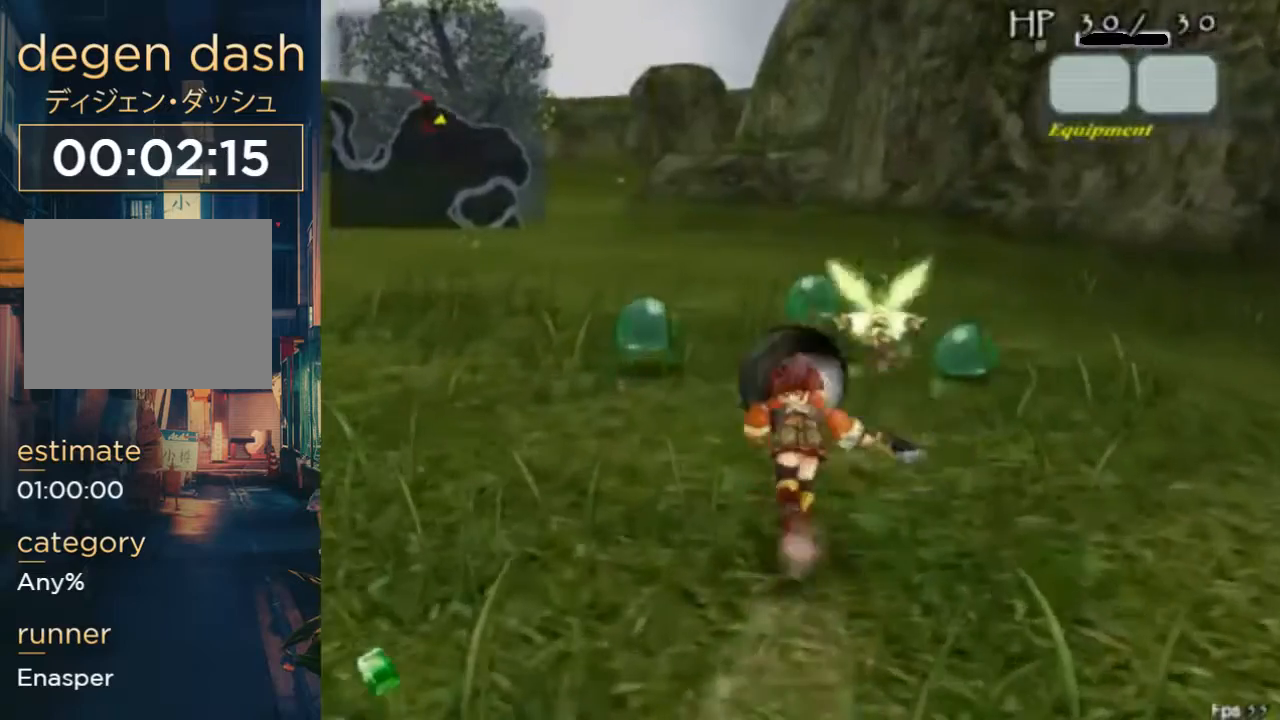
{"buttons": [], "left_stick": "center", "right_stick": "center", "button_events": []}
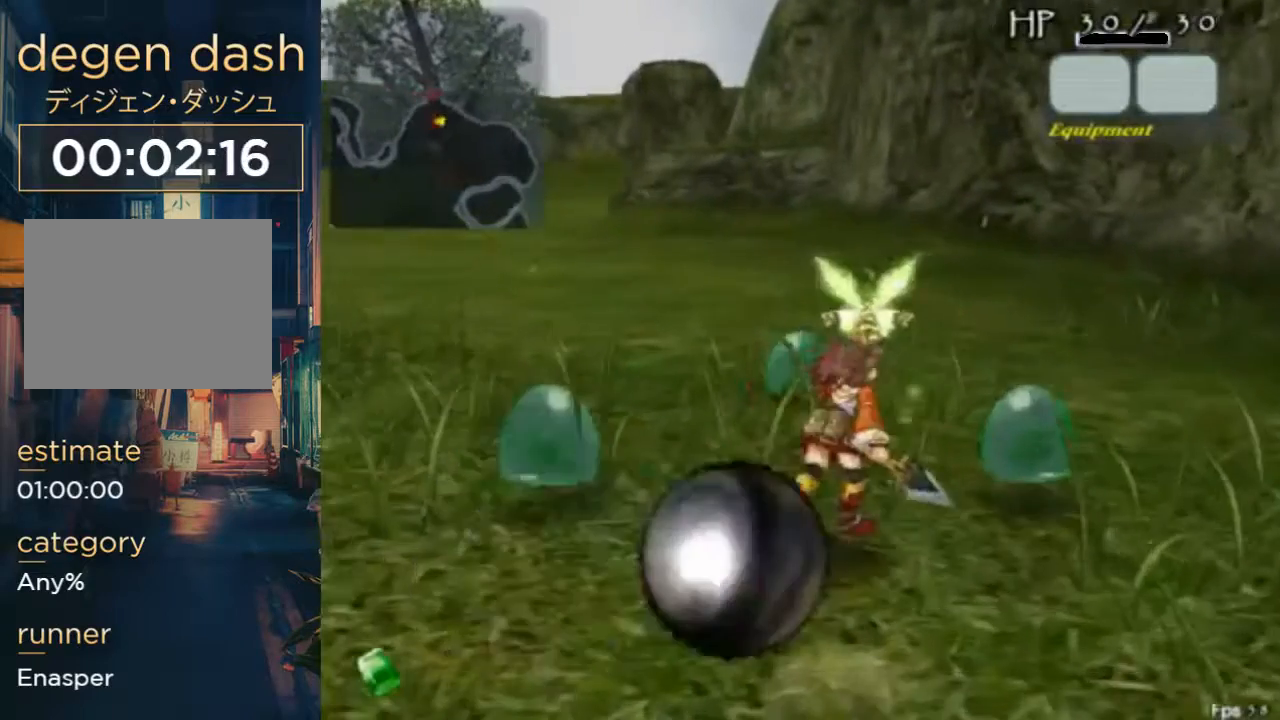
{"buttons": [], "left_stick": "center", "right_stick": "center", "button_events": []}
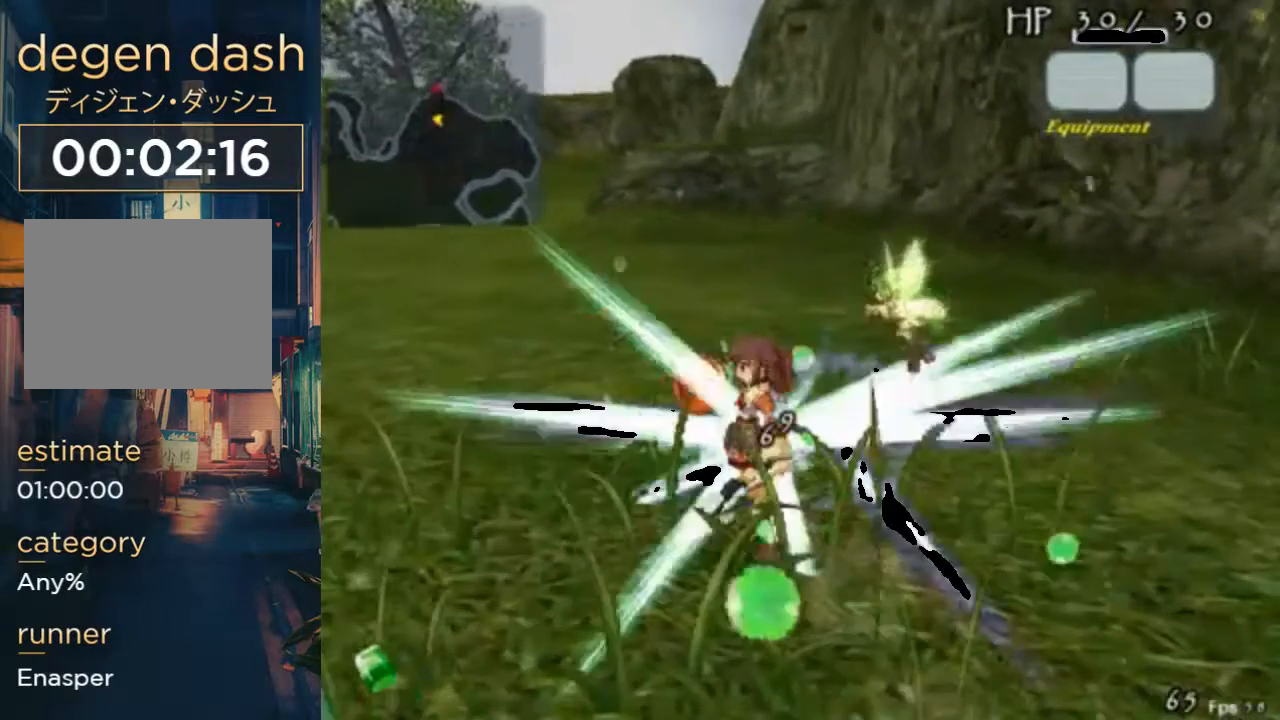
{"buttons": [], "left_stick": "center", "right_stick": "center", "button_events": []}
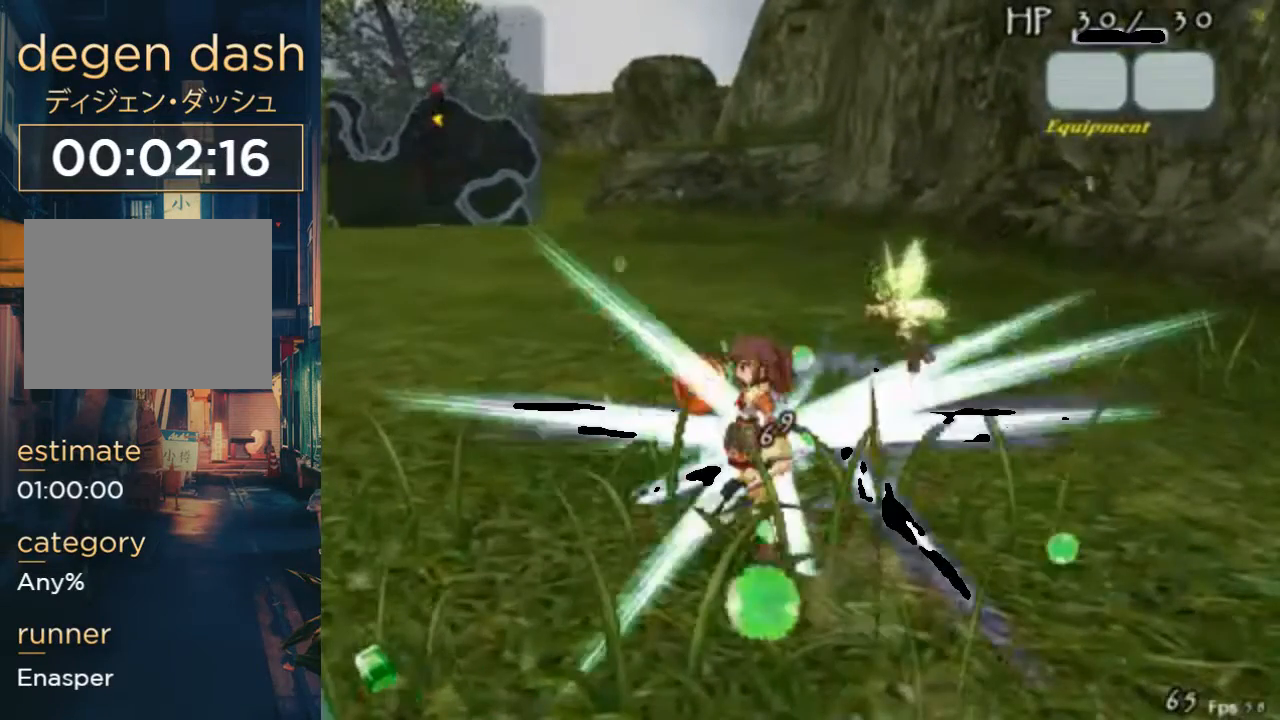
{"buttons": [], "left_stick": "center", "right_stick": "center", "button_events": [[267, "B", "down"], [400, "B", "up"]]}
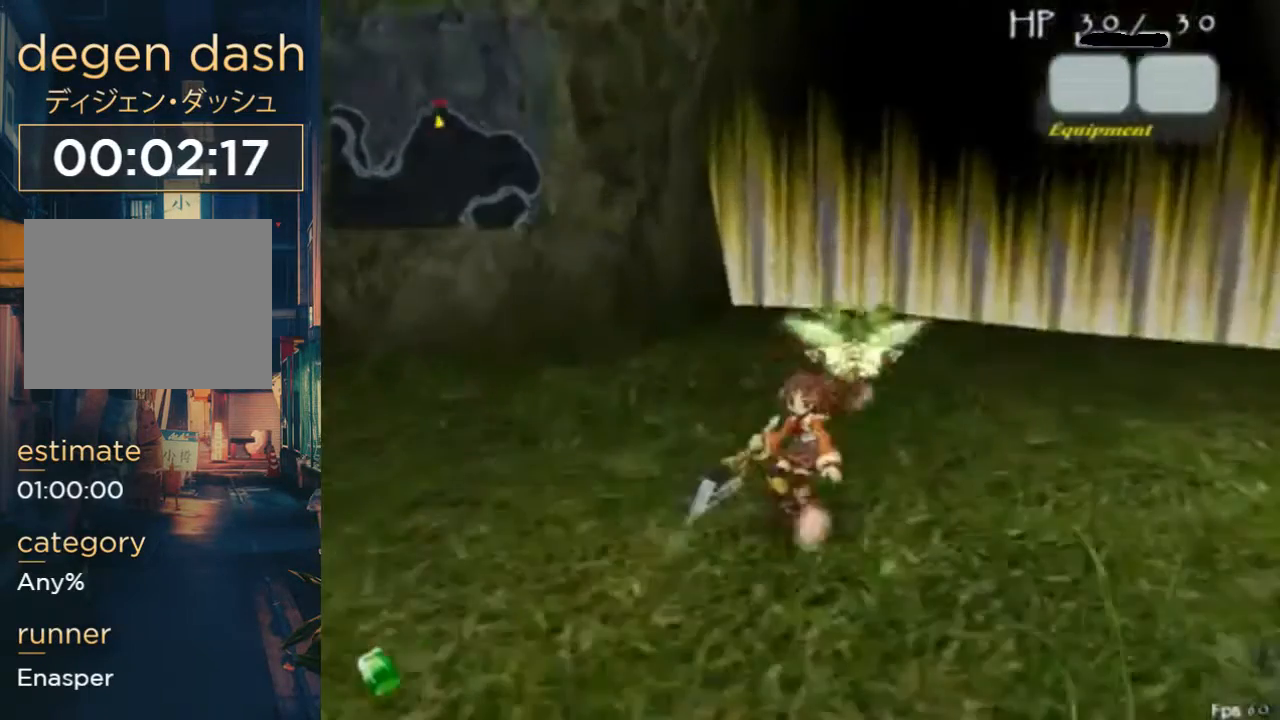
{"buttons": [], "left_stick": "center", "right_stick": "center", "button_events": []}
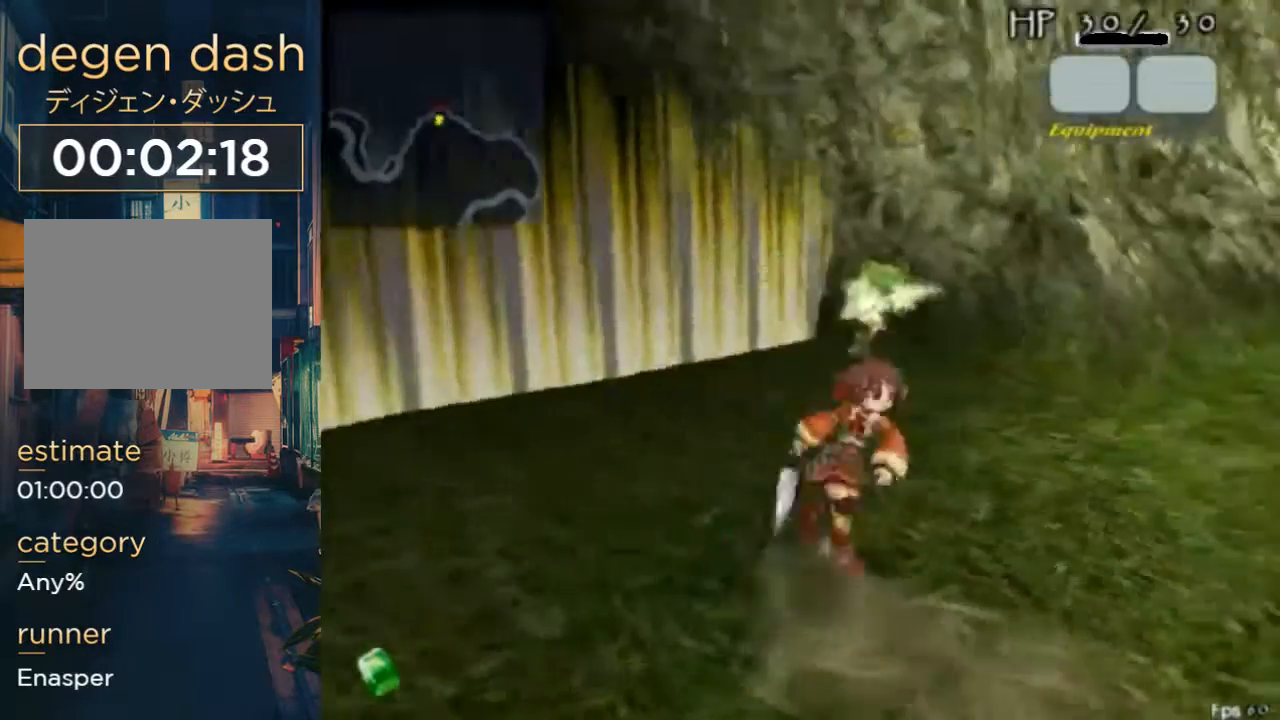
{"buttons": [], "left_stick": "center", "right_stick": "center", "button_events": []}
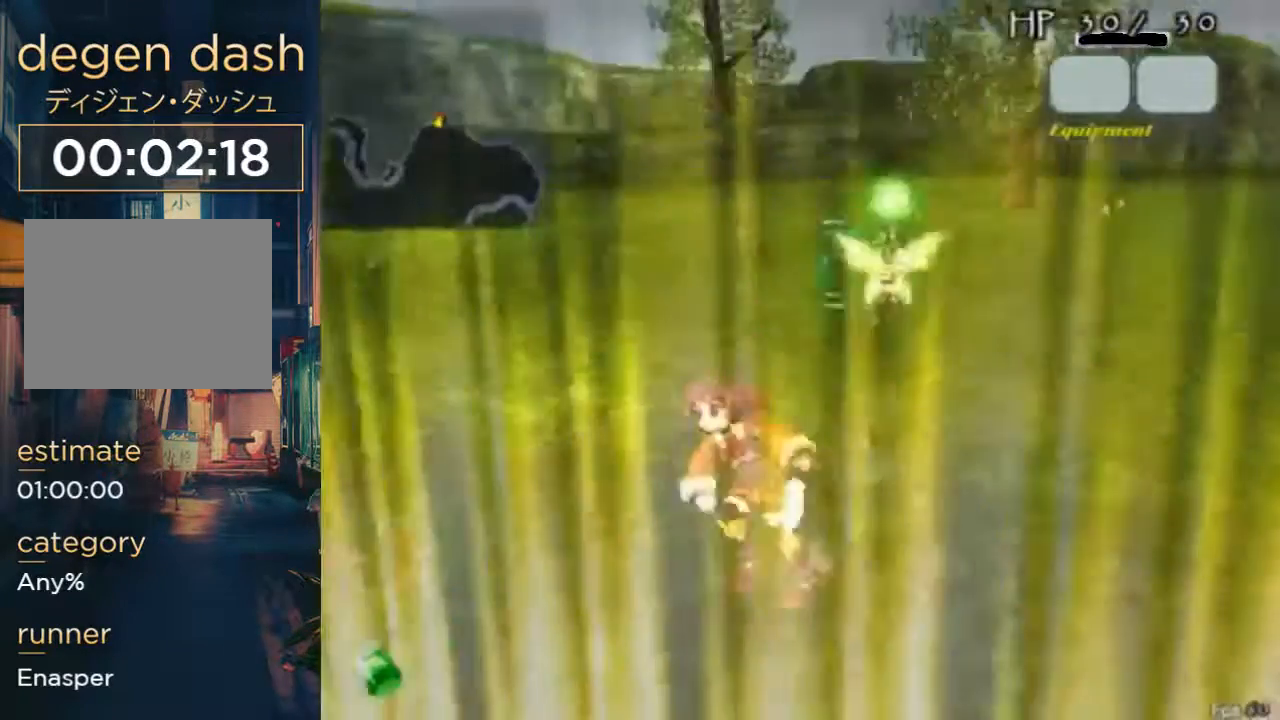
{"buttons": [], "left_stick": "center", "right_stick": "center", "button_events": [[67, "X", "down"], [133, "X", "up"]]}